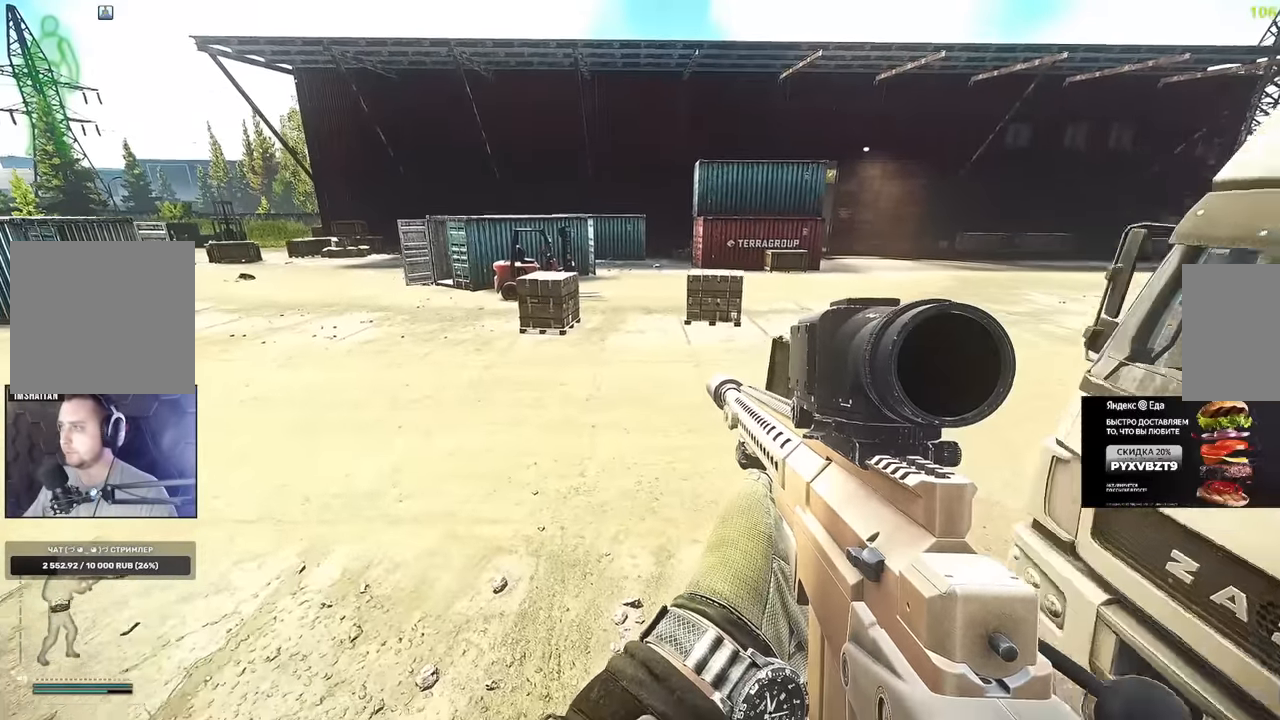
Gameplay with keyboard and mouse; each line is a JSON object with the keys and mouse buttons held at the frame after it. "events" lists presses ("down") and releases ("up") of "1", "2", "3", "4", "5", "a", "alt", "b", "c", "ctrl", "d", "e", "f", "g", "q", "r", "s", "shift", "space", "t", "tab", "tilde", "v", "w", "x", "z", "mouse_left", "mouse_wheel", "mouse_right" and "mouse_mb4" between this image and that frame as [ms after this image, input, new state], when the widget could be followed in between. "mouse_left", "mouse_wheel", "mouse_right", "mouse_mb4" = the "left", "wheel", "right", "mb4" buttons of the "mouse" list. No other keys are recorded. "wheel" means that the mouse wheel is clicked or scrolled. Mouse movement is not recorded. Not read: mouse_mb5.
{"keys": ["a", "w"], "mouse": []}
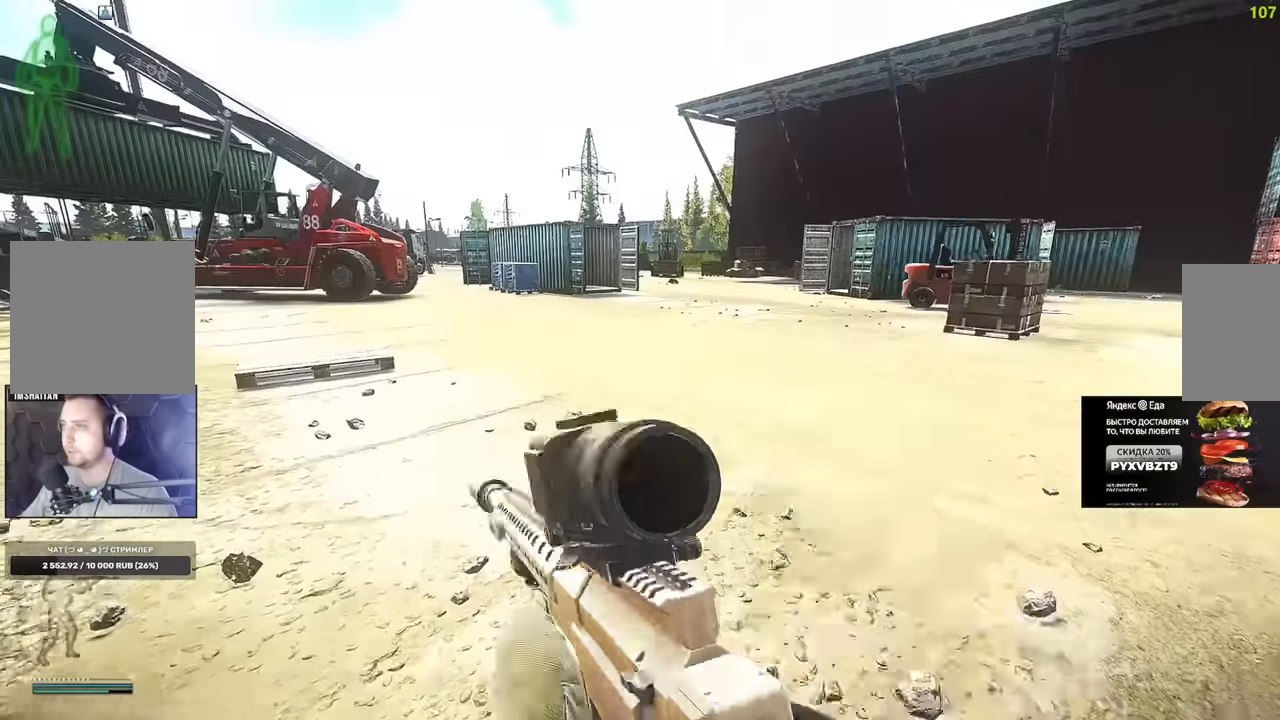
{"keys": ["w"], "mouse": [], "events": [[67, "a", "up"]]}
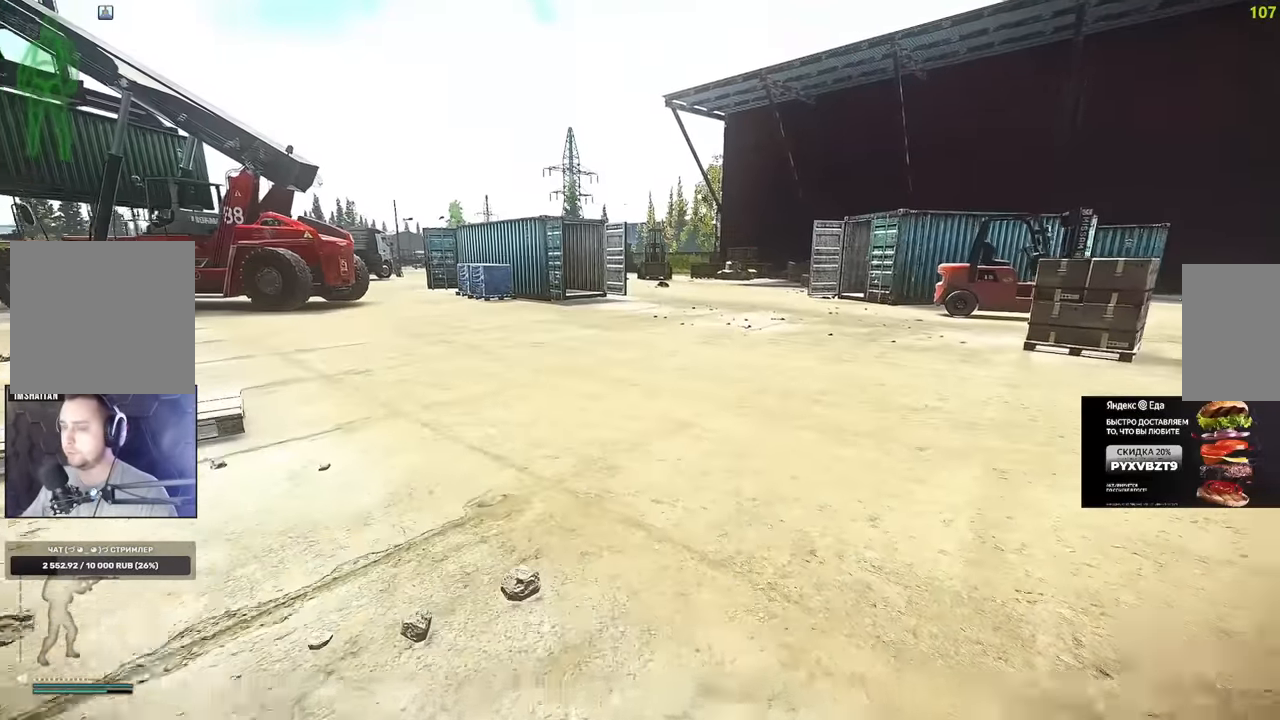
{"keys": ["w"], "mouse": [], "events": []}
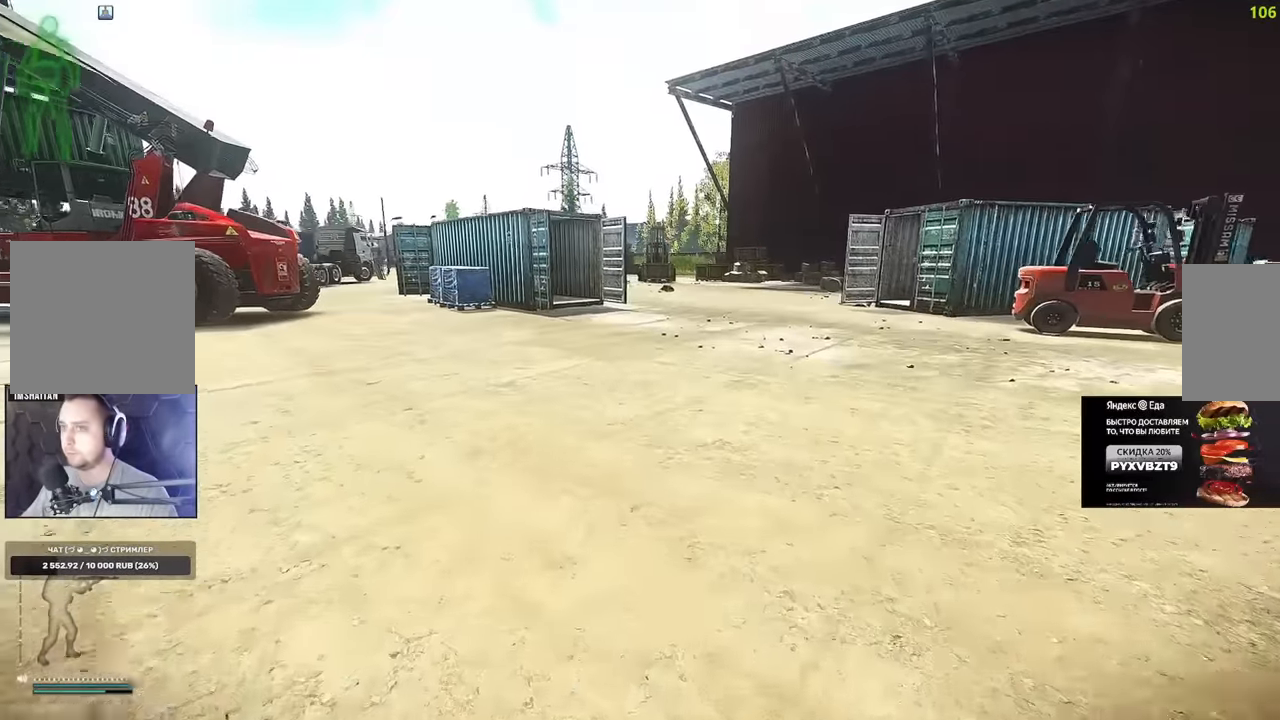
{"keys": ["a", "w"], "mouse": []}
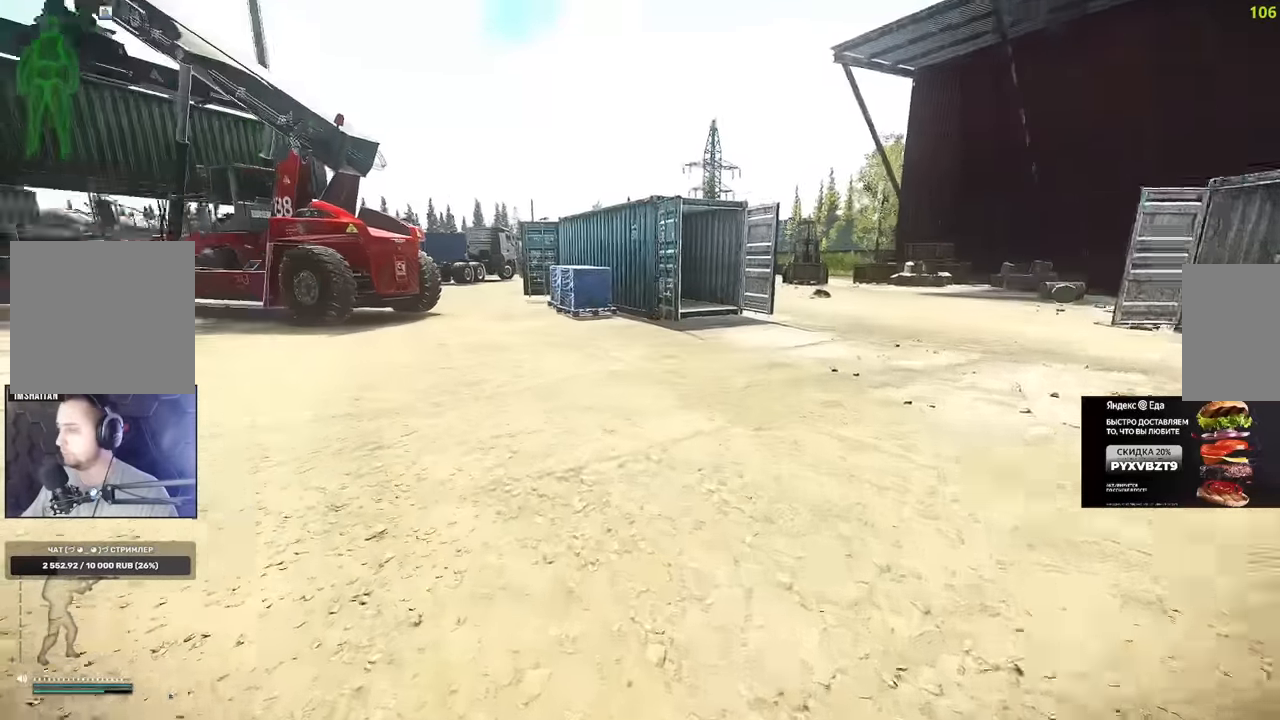
{"keys": ["w"], "mouse": [], "events": [[417, "a", "up"]]}
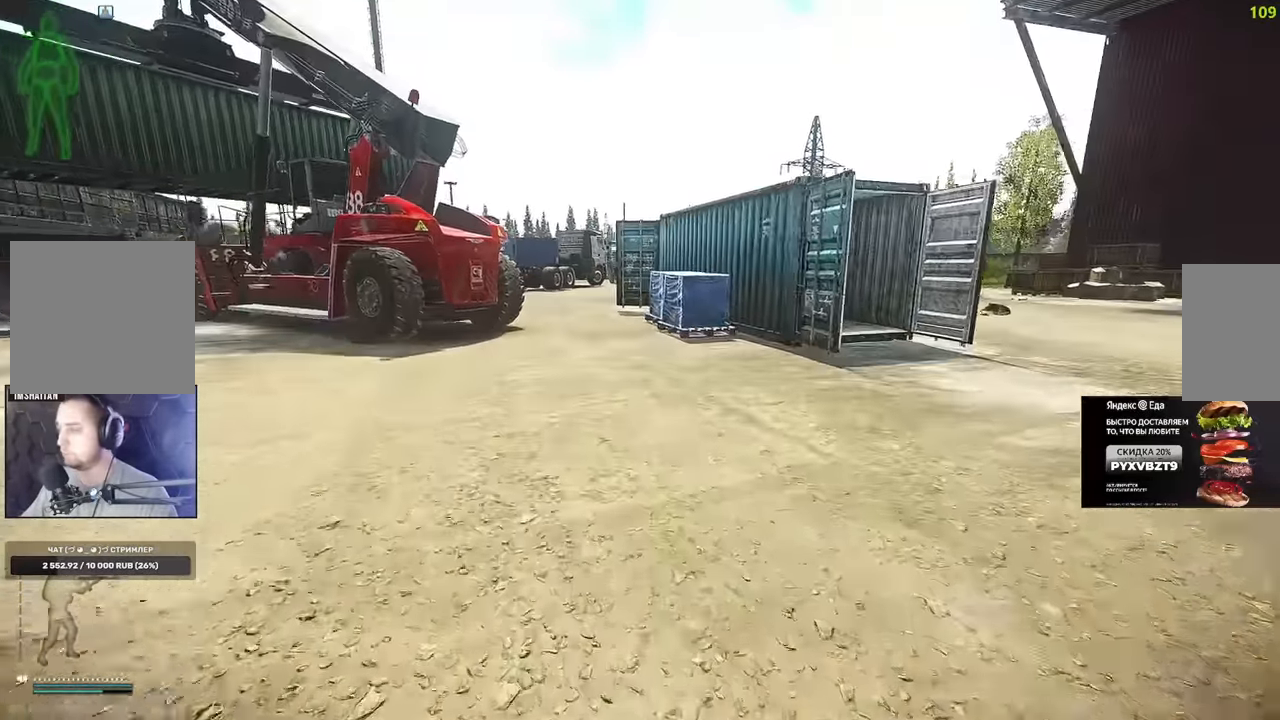
{"keys": ["w"], "mouse": [], "events": []}
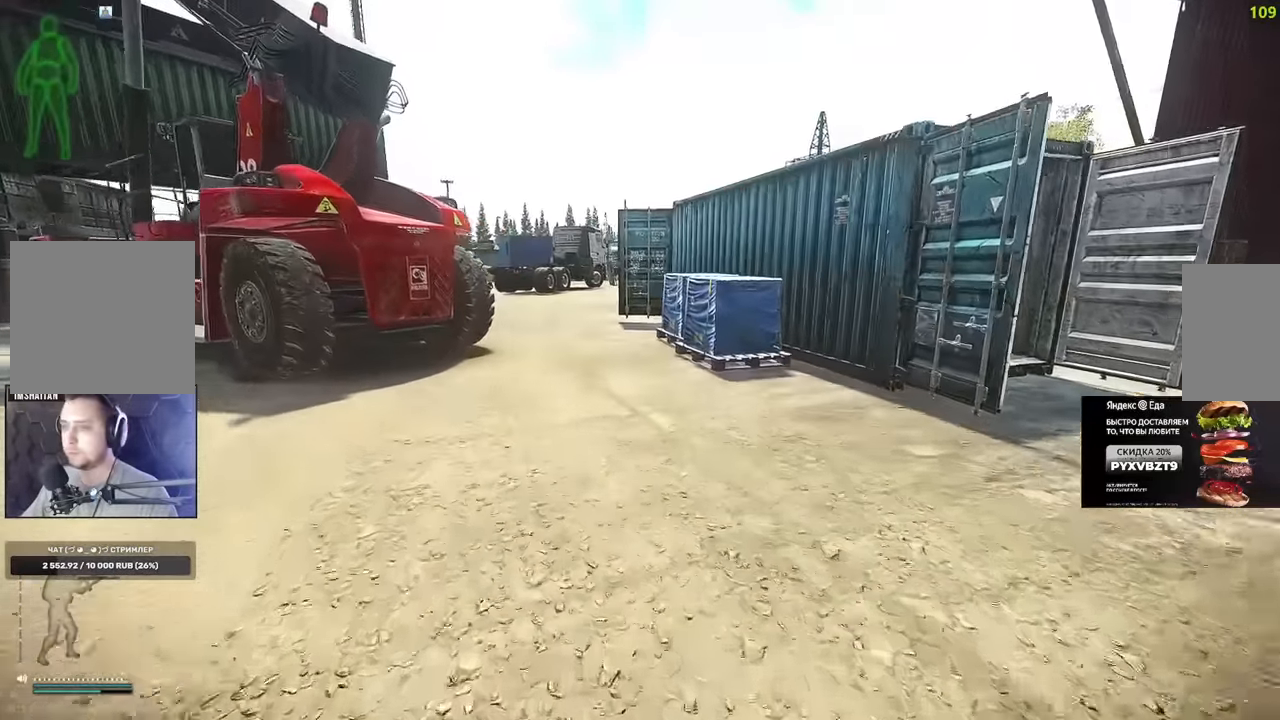
{"keys": ["w"], "mouse": [], "events": []}
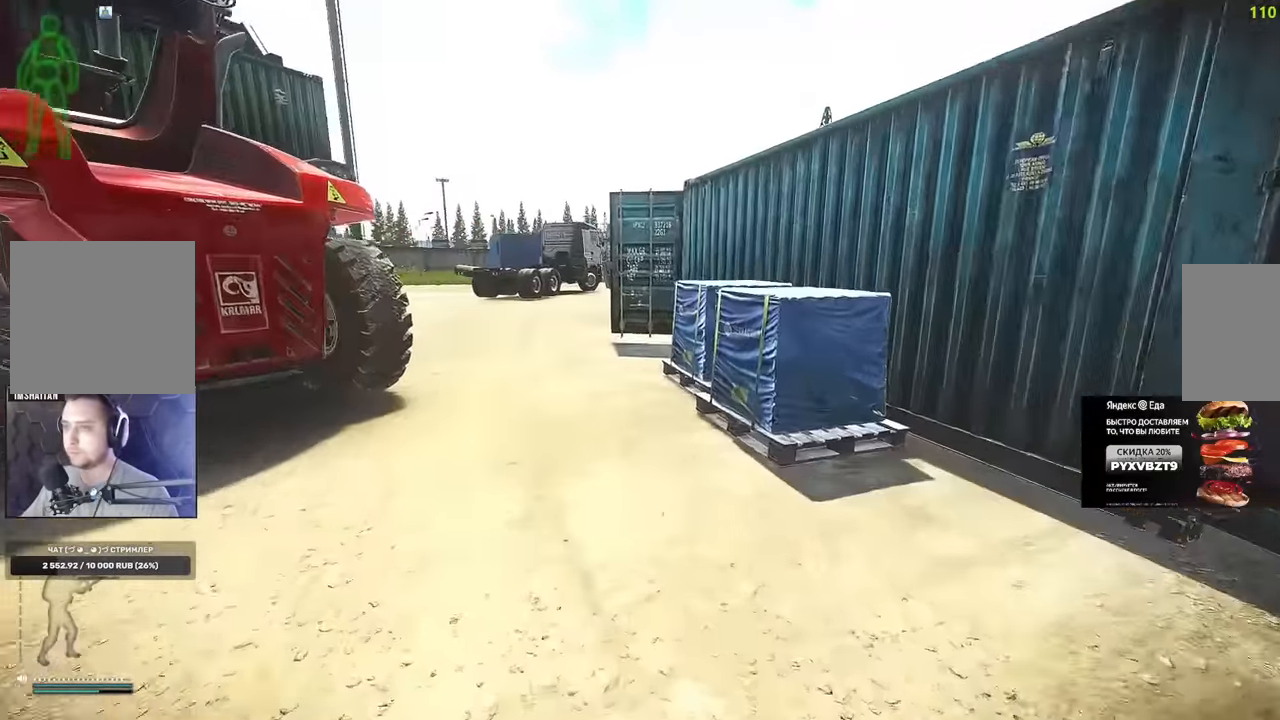
{"keys": ["a", "w"], "mouse": [], "events": [[401, "a", "down"]]}
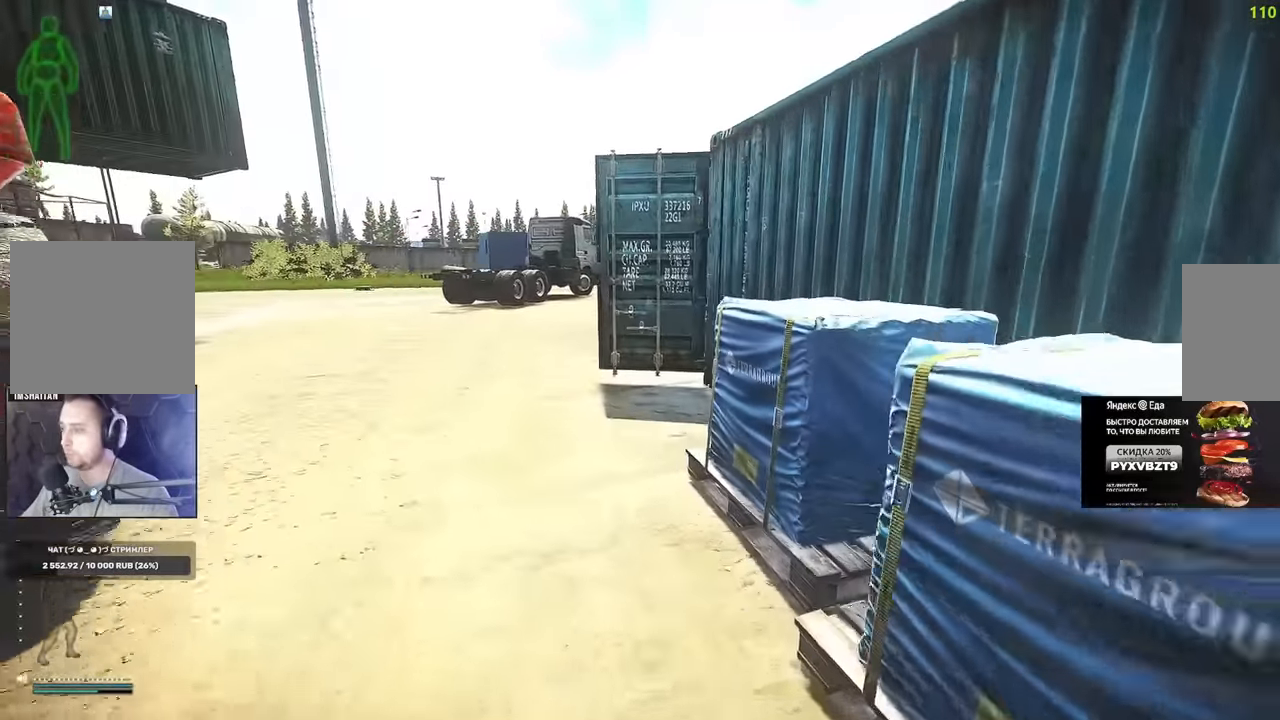
{"keys": ["d", "w"], "mouse": [], "events": [[133, "a", "up"], [217, "d", "down"], [334, "w", "up"], [401, "w", "down"]]}
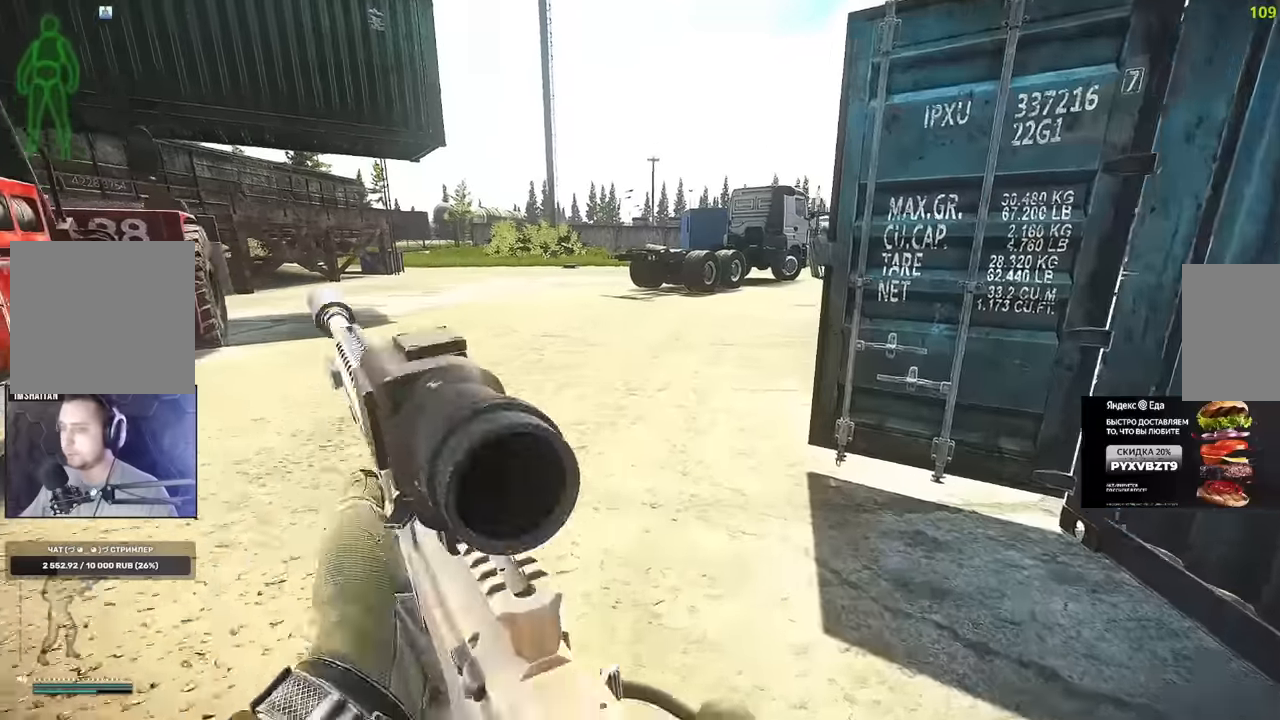
{"keys": ["w"], "mouse": [], "events": [[116, "d", "up"]]}
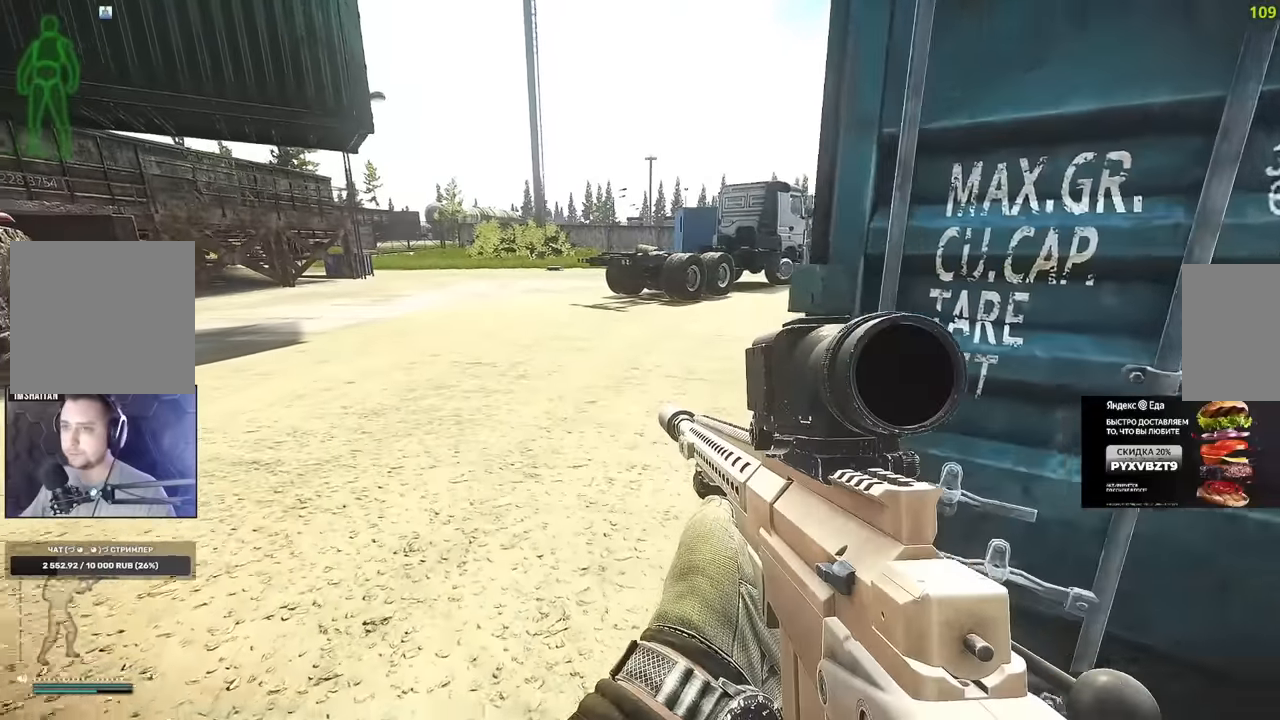
{"keys": ["a", "w"], "mouse": [], "events": [[167, "a", "down"]]}
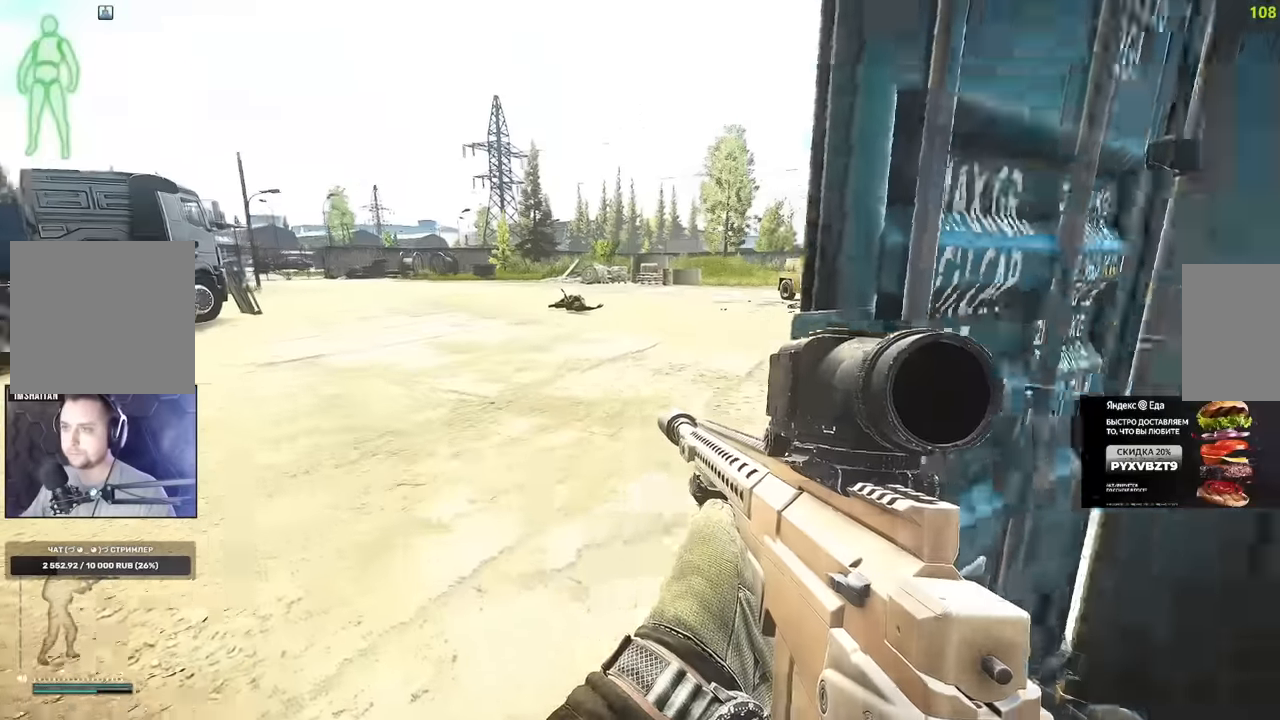
{"keys": ["w"], "mouse": []}
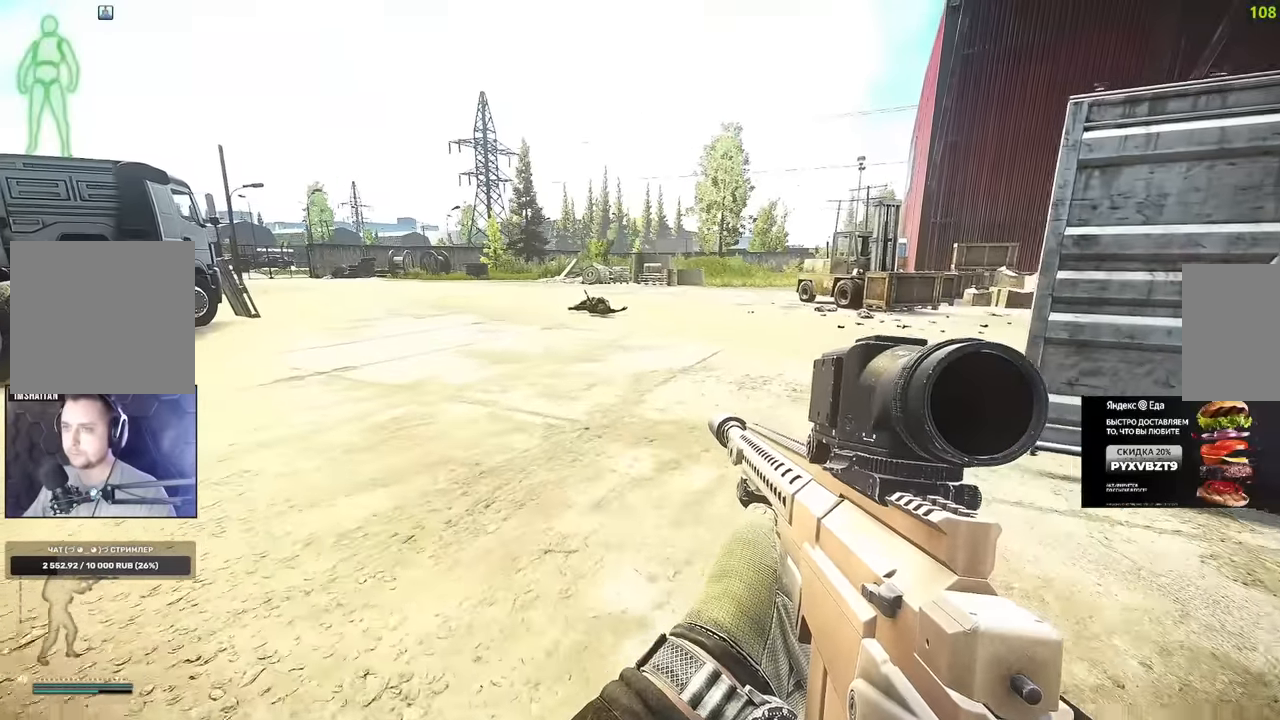
{"keys": ["a", "w"], "mouse": []}
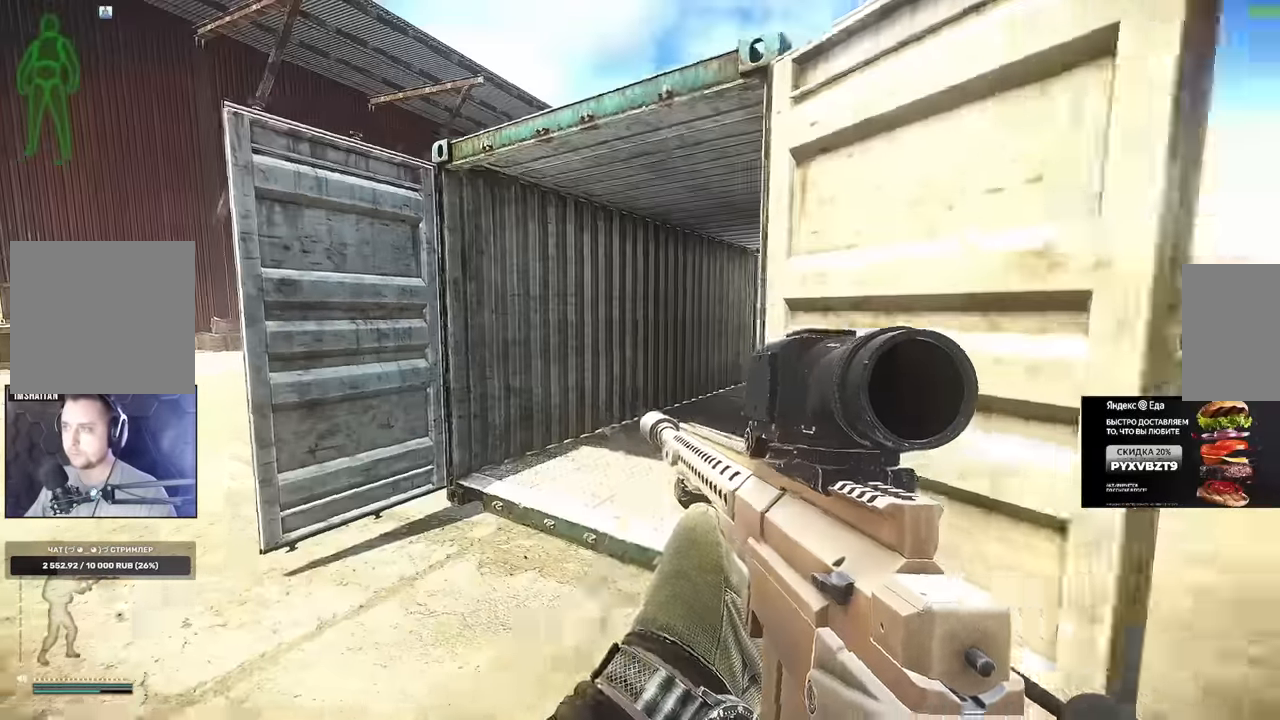
{"keys": ["a"], "mouse": []}
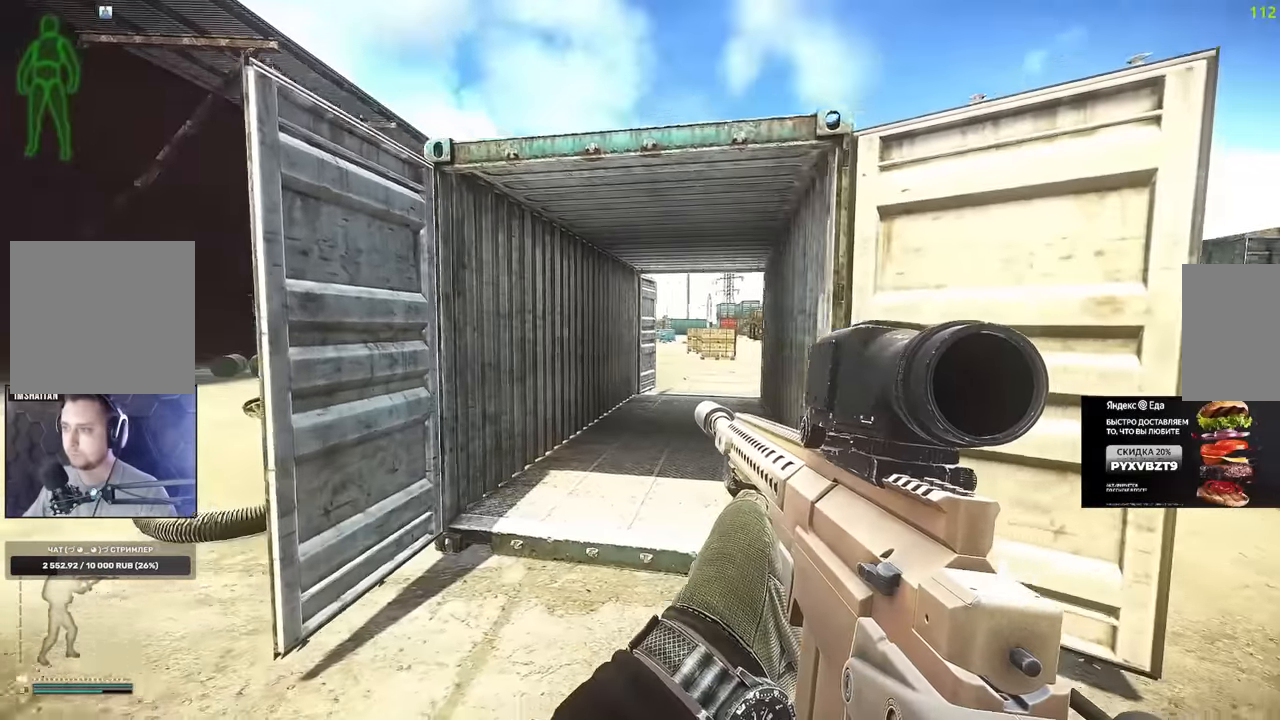
{"keys": ["d", "s"], "mouse": [], "events": [[50, "mouse_right", "down"], [67, "s", "down"], [117, "mouse_right", "up"], [184, "s", "up"], [317, "s", "down"], [451, "a", "up"], [484, "d", "down"]]}
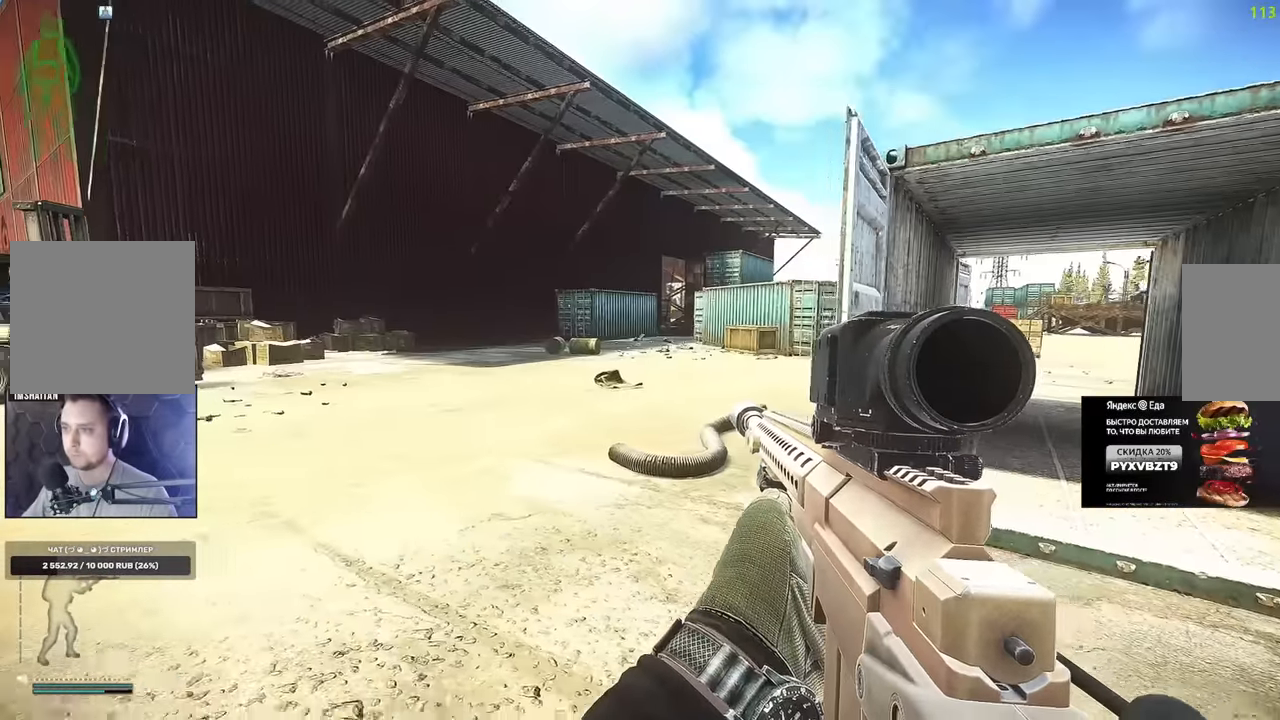
{"keys": ["d"], "mouse": []}
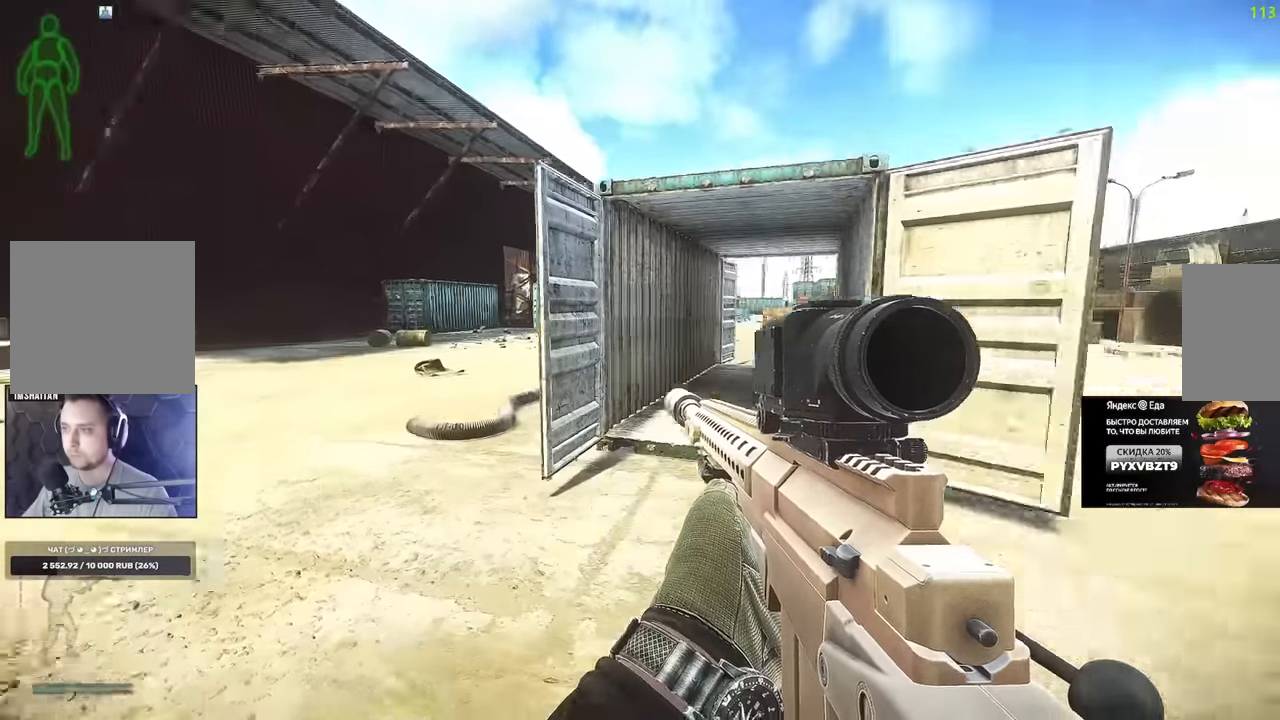
{"keys": ["d", "w"], "mouse": [], "events": [[200, "w", "down"]]}
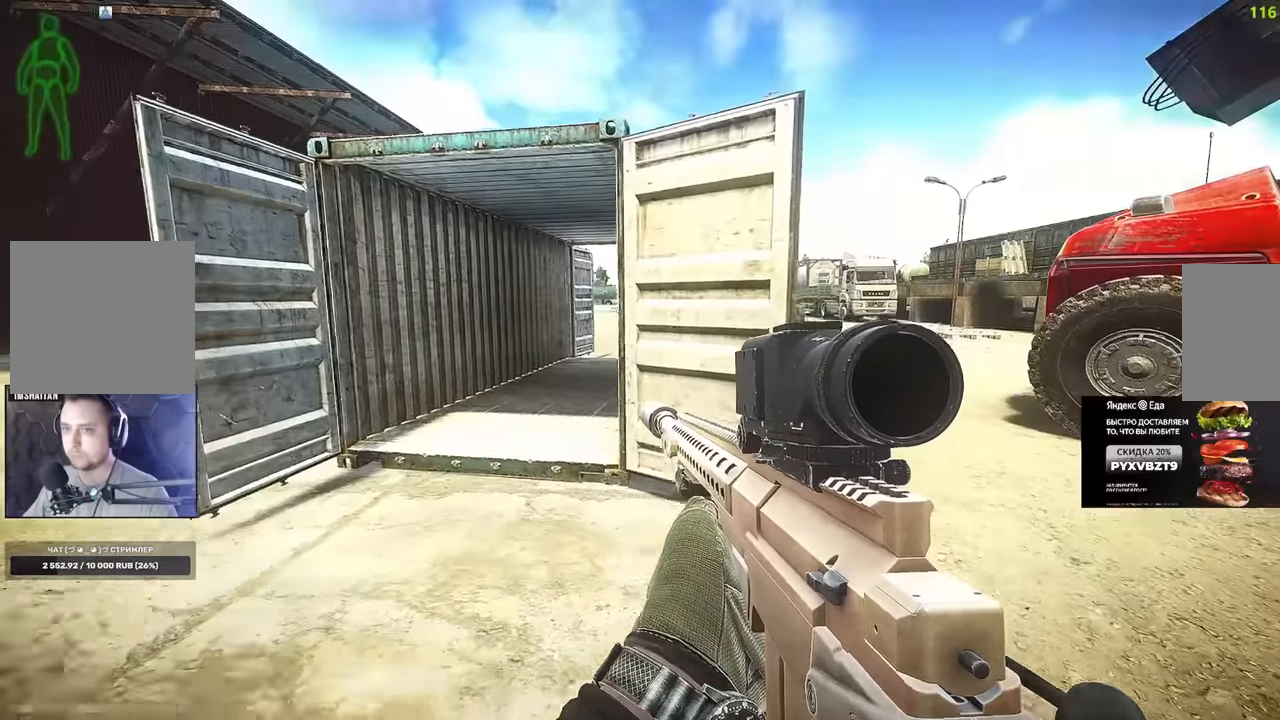
{"keys": ["d", "w"], "mouse": [], "events": []}
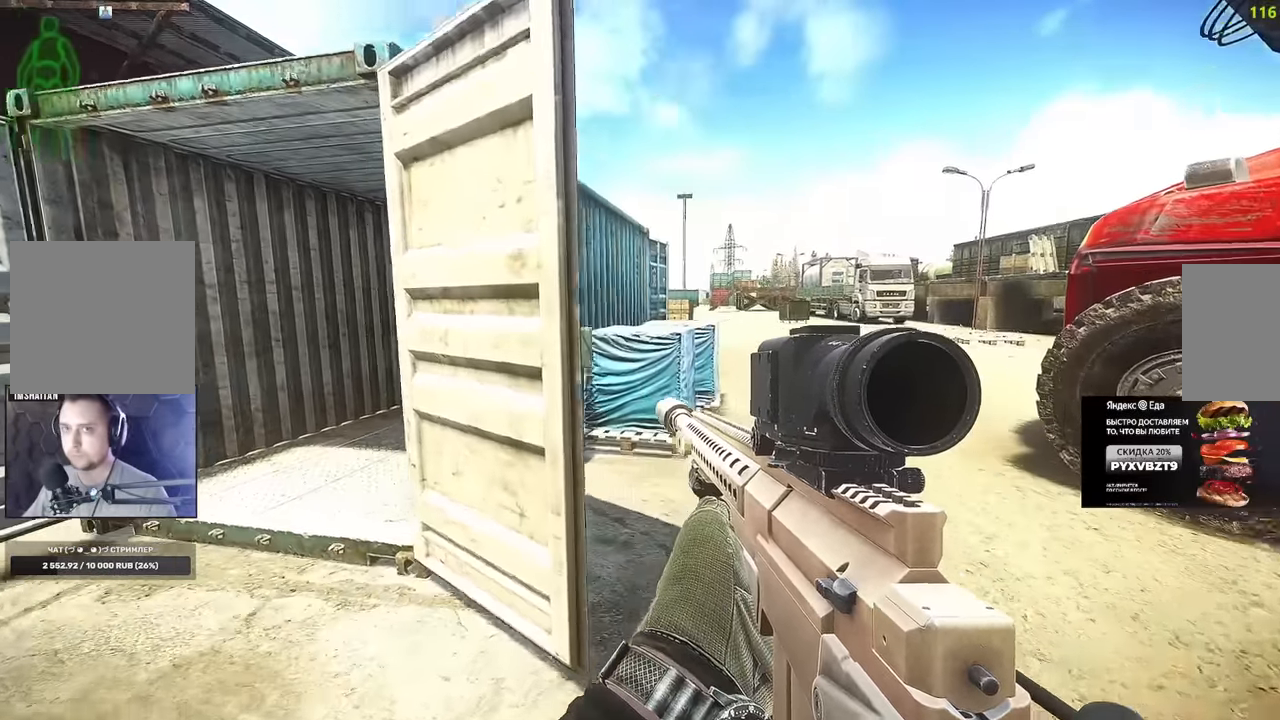
{"keys": ["a", "s"], "mouse": [], "events": [[217, "w", "up"], [334, "s", "down"], [417, "d", "up"], [451, "a", "down"]]}
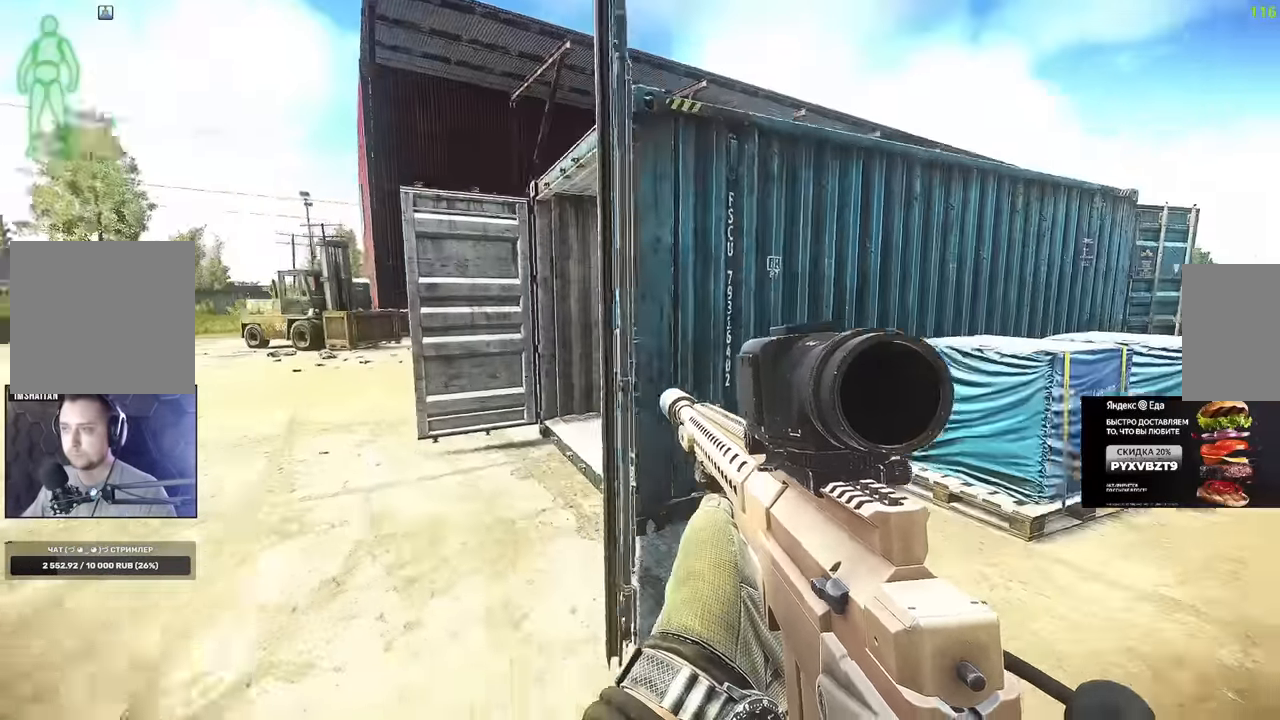
{"keys": ["a", "s"], "mouse": []}
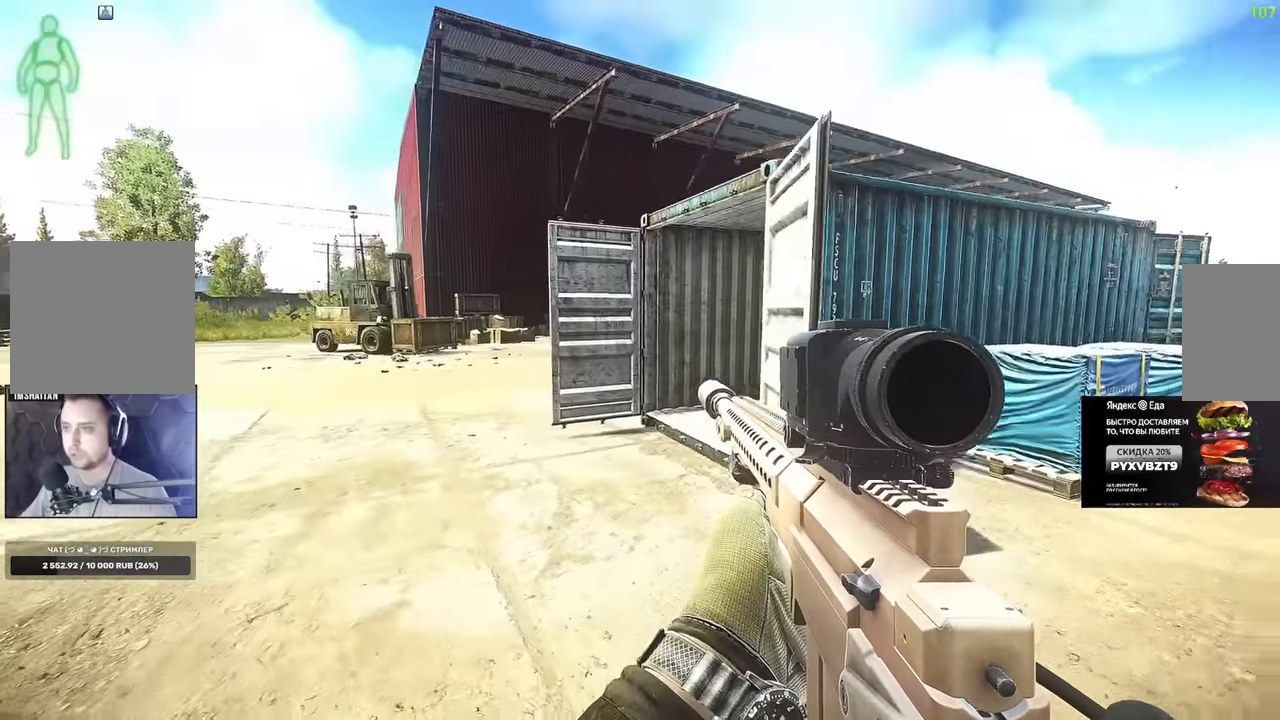
{"keys": ["a", "s"], "mouse": []}